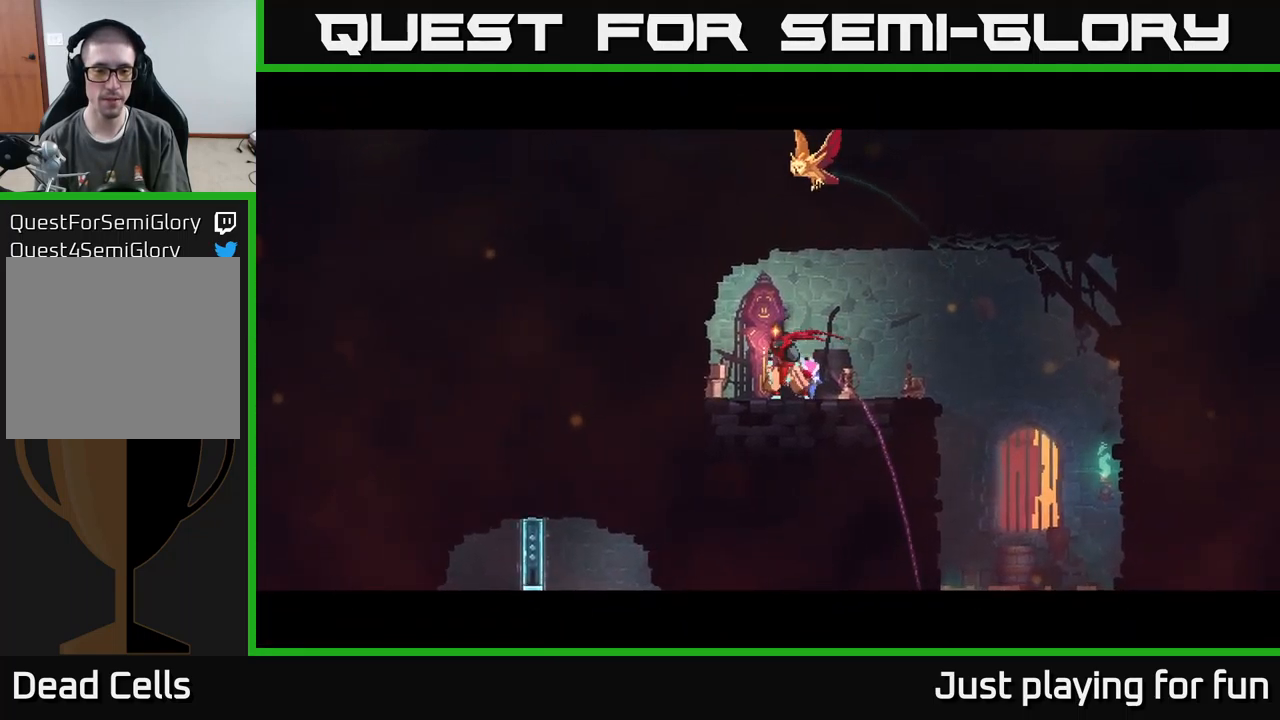
Gameplay with a controller (Xbox layout); each line is a JSON object with the inputs held at the frame after it. "events" lists button and stick changes between this image and that frame as [ms after this image, input, new state], when the widget could be followed in between.
{"buttons": [], "left_stick": "center", "right_stick": "center", "events": []}
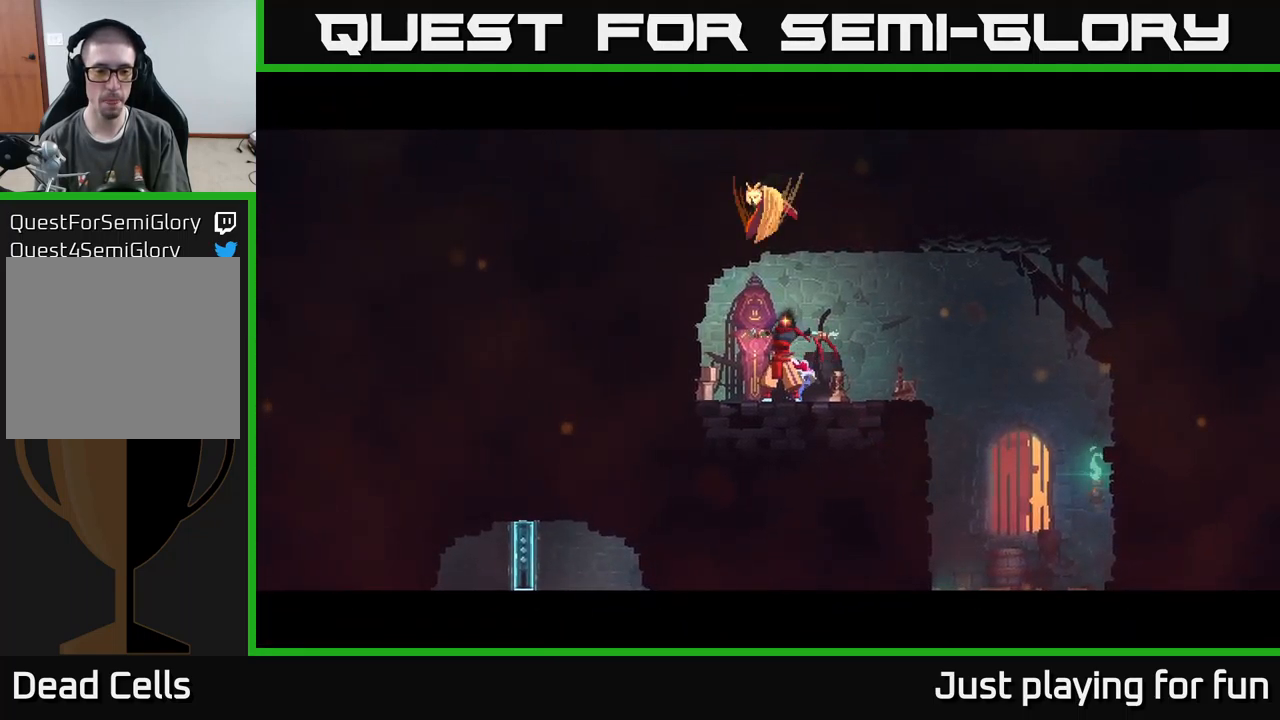
{"buttons": [], "left_stick": "center", "right_stick": "center", "events": []}
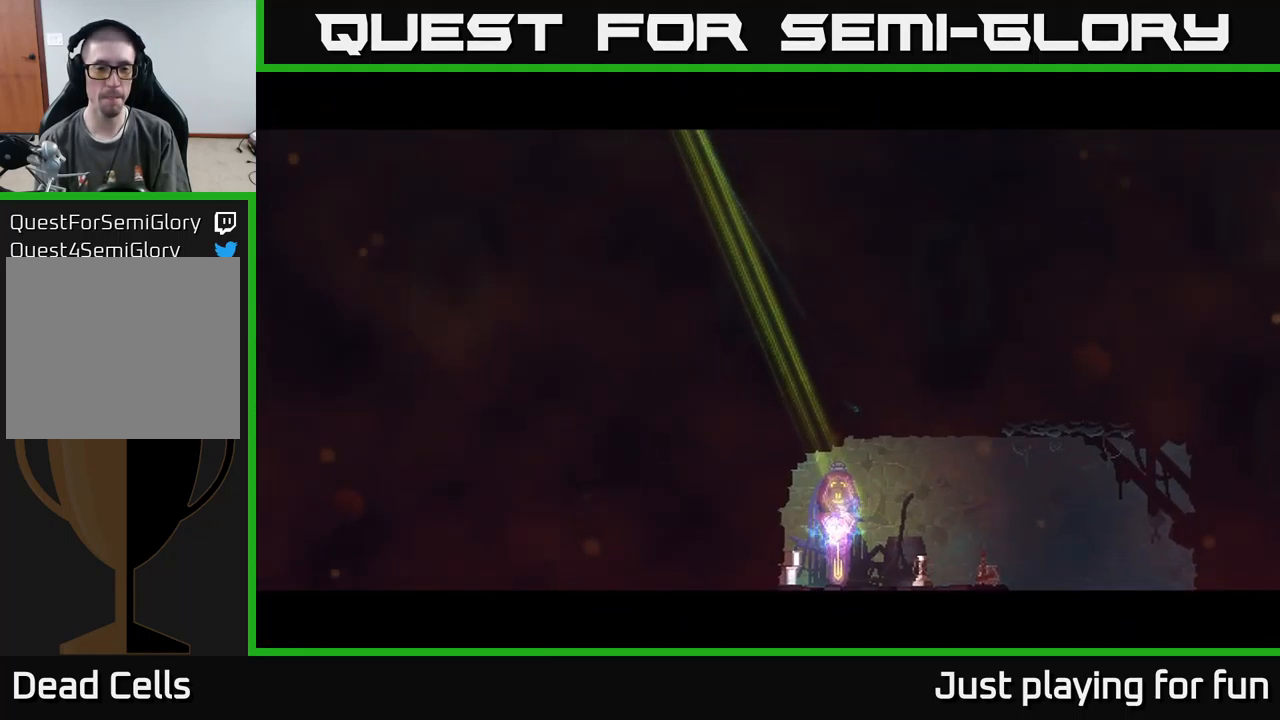
{"buttons": [], "left_stick": "center", "right_stick": "center", "events": []}
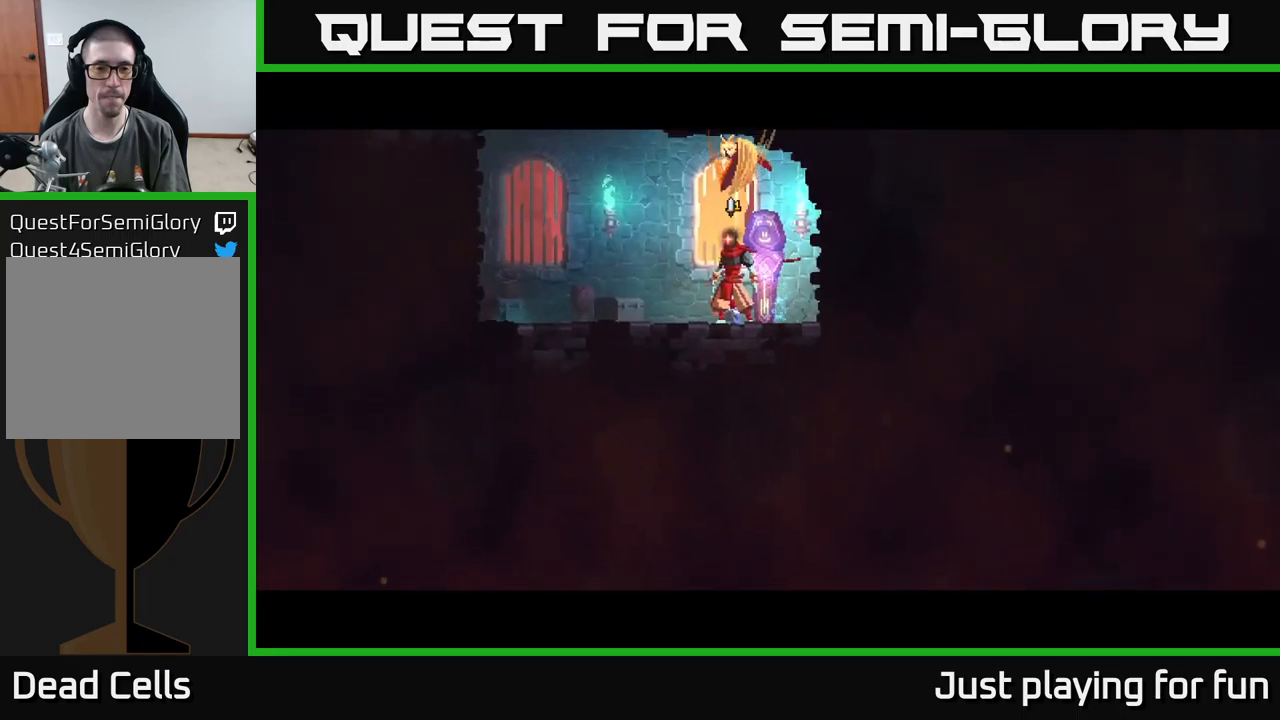
{"buttons": ["A"], "left_stick": "up-left", "right_stick": "center", "events": [[17, "left_stick", "up-left"], [217, "A", "down"], [367, "A", "up"], [500, "A", "down"]]}
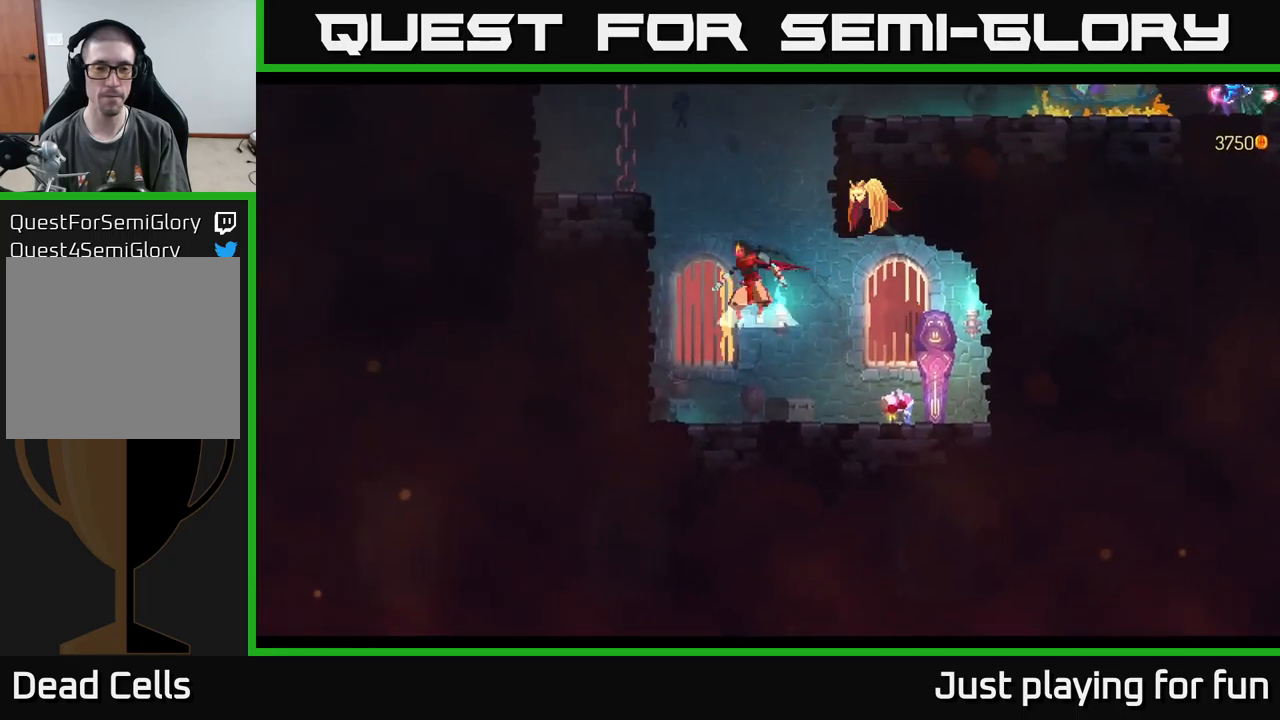
{"buttons": ["A"], "left_stick": "up-right", "right_stick": "center", "events": [[200, "A", "up"], [434, "left_stick", "up-right"], [467, "A", "down"]]}
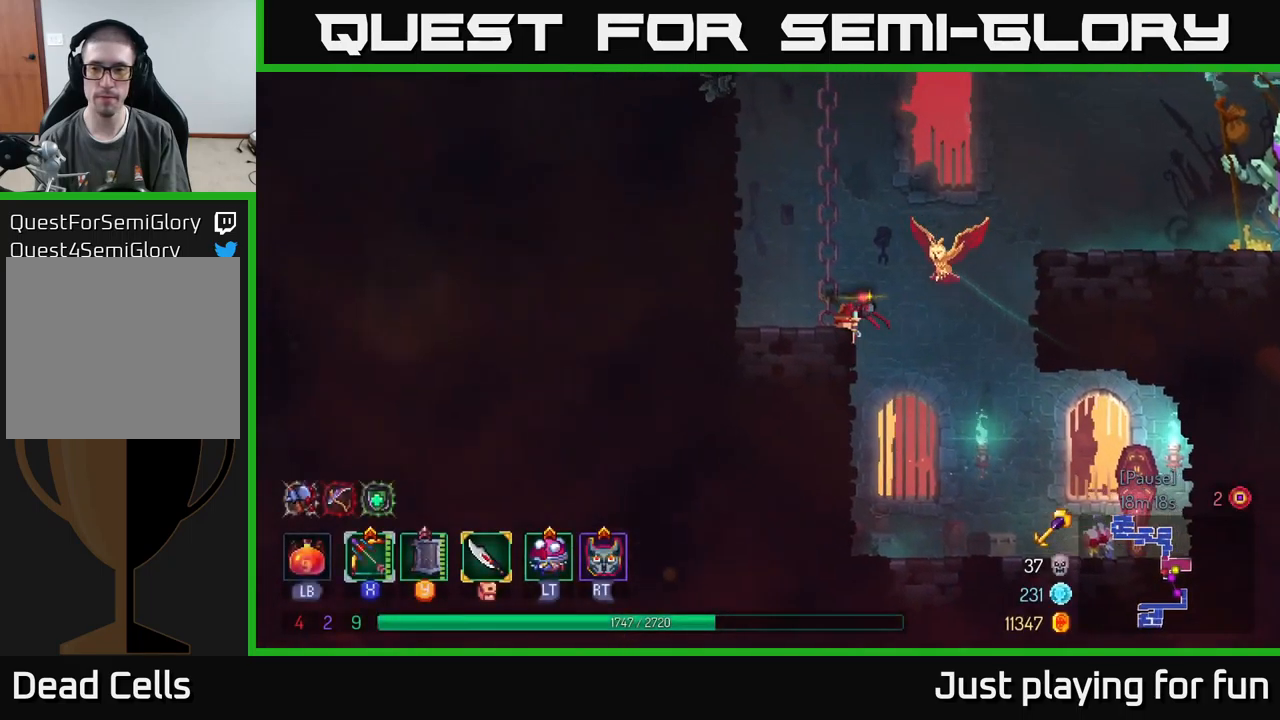
{"buttons": [], "left_stick": "up-right", "right_stick": "center", "events": [[100, "A", "up"], [200, "A", "down"], [317, "A", "up"]]}
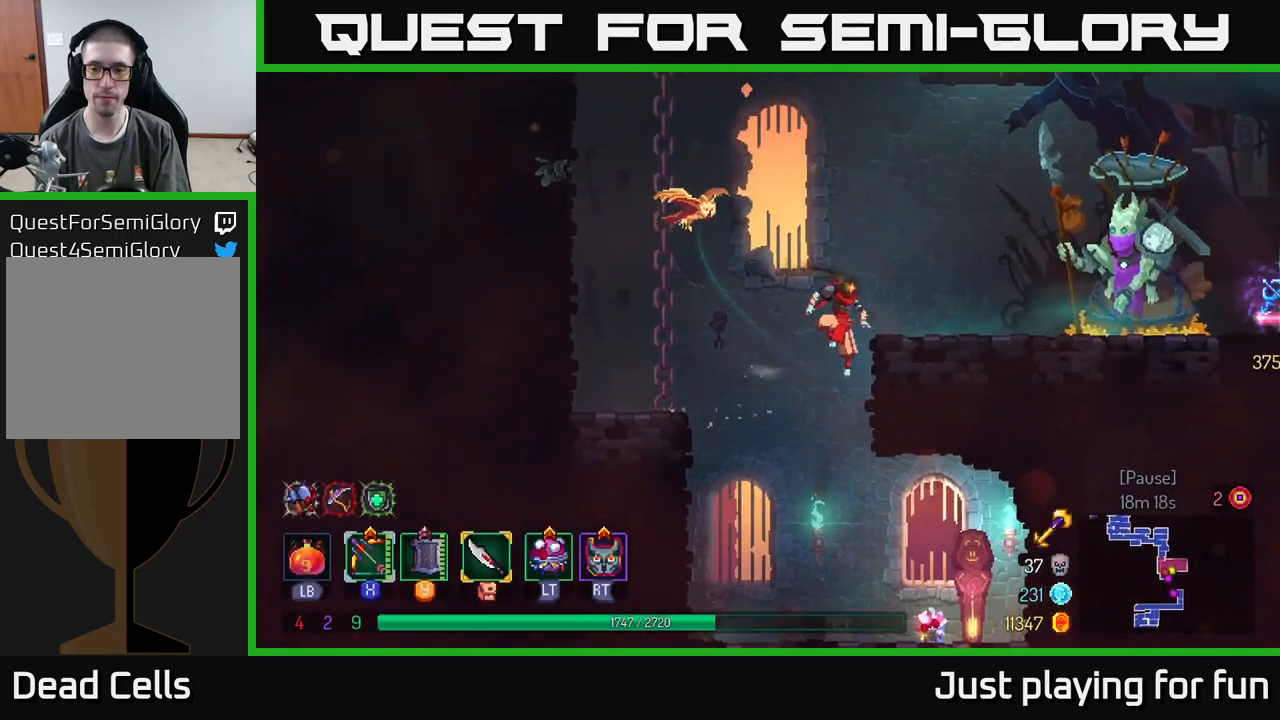
{"buttons": ["A"], "left_stick": "left", "right_stick": "center", "events": [[284, "left_stick", "up-left"], [334, "left_stick", "left"], [350, "A", "down"]]}
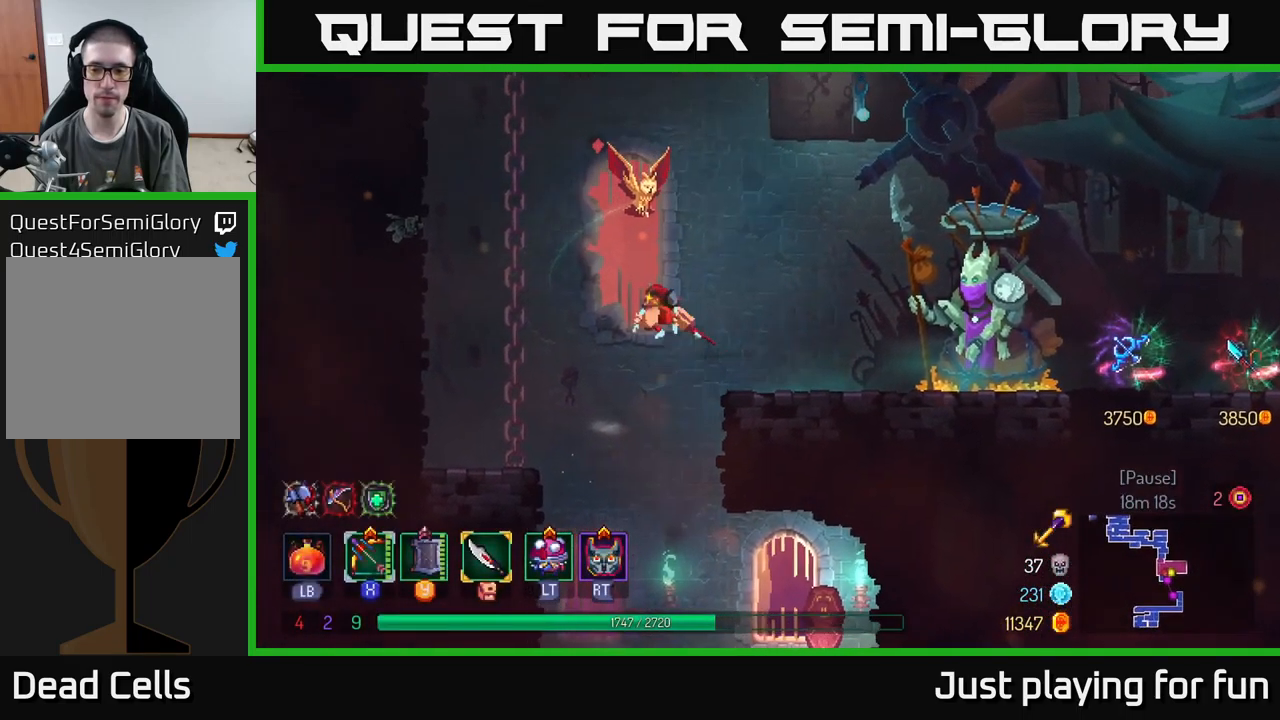
{"buttons": [], "left_stick": "up-left", "right_stick": "center", "events": [[17, "A", "up"], [150, "A", "down"], [234, "left_stick", "up-left"], [350, "A", "up"]]}
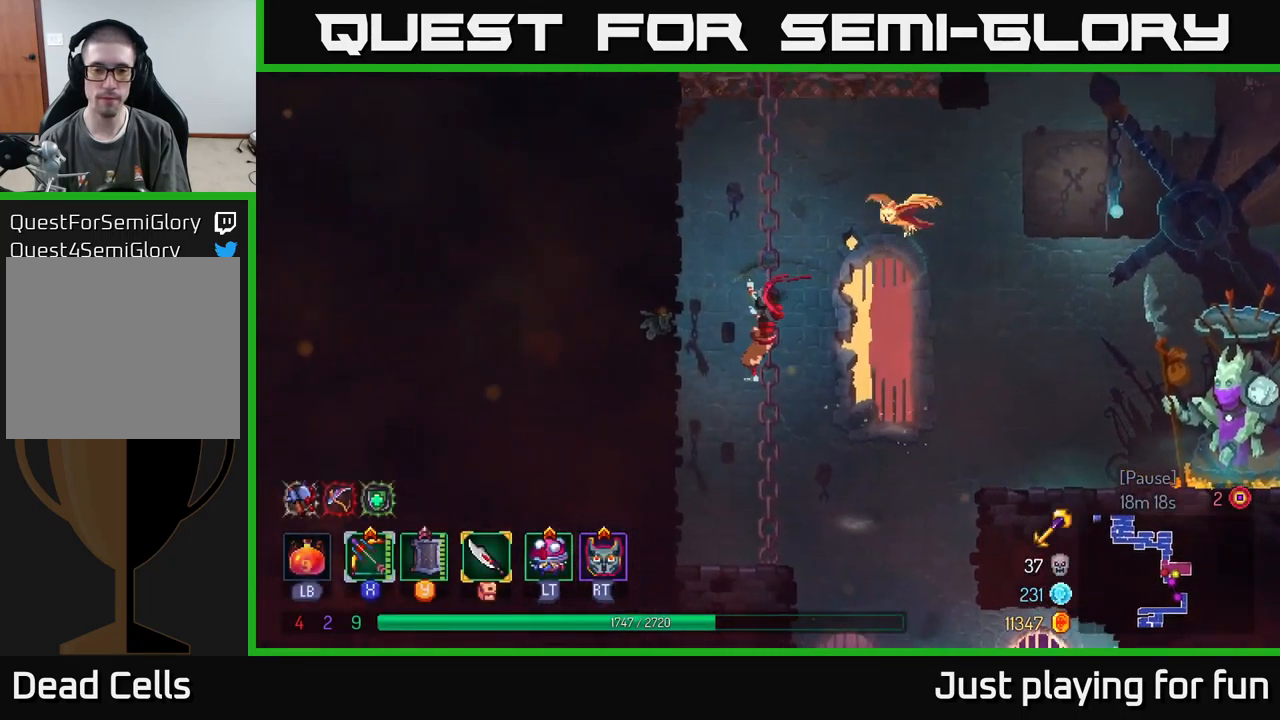
{"buttons": [], "left_stick": "up", "right_stick": "center", "events": [[50, "left_stick", "up"]]}
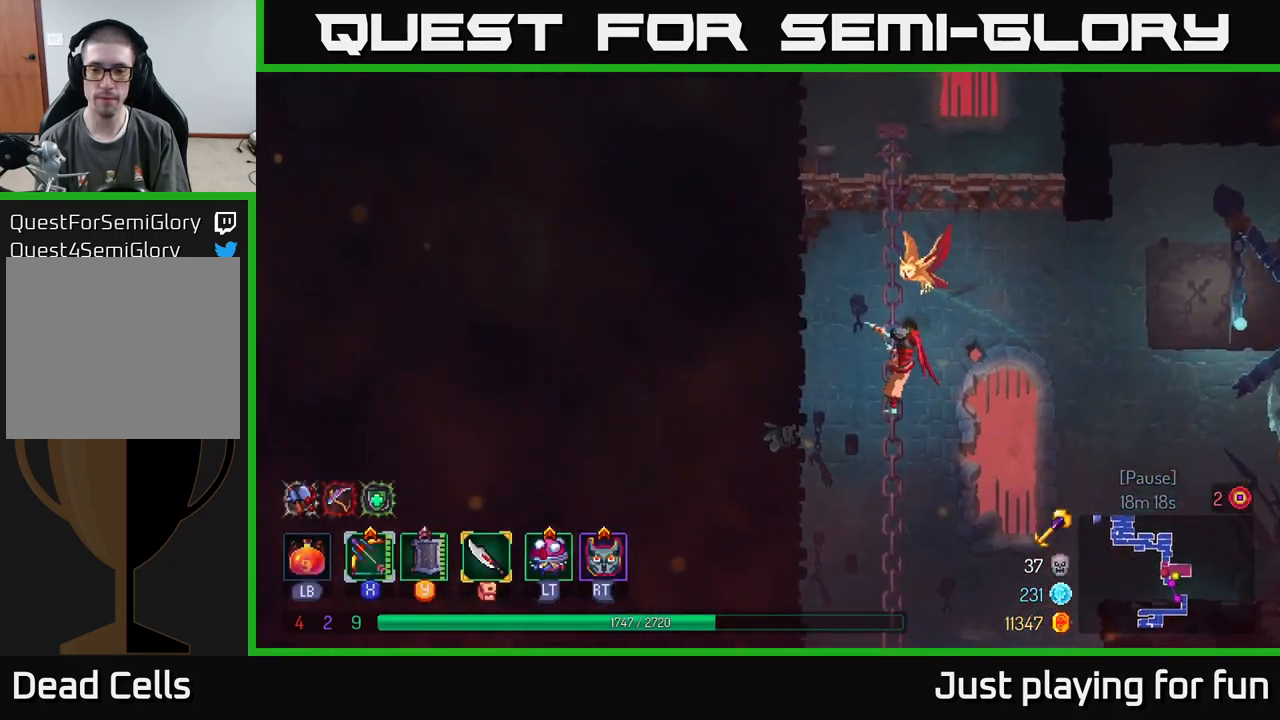
{"buttons": [], "left_stick": "up", "right_stick": "center", "events": []}
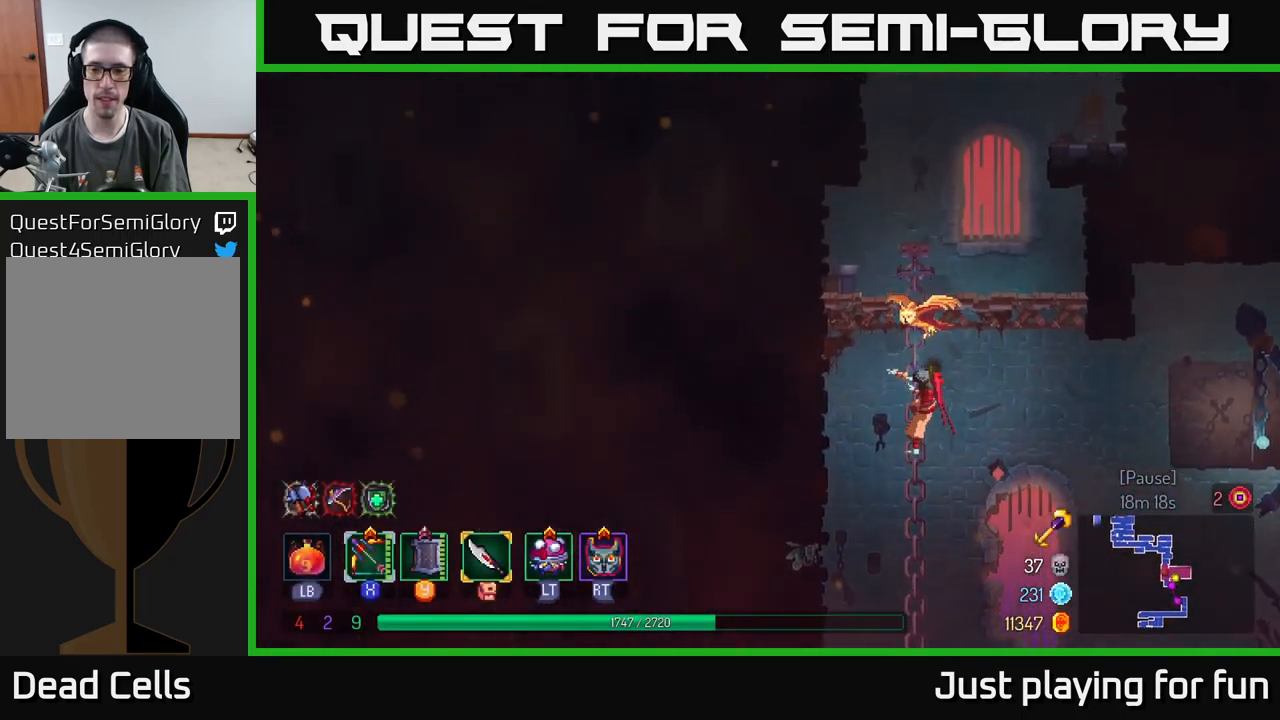
{"buttons": ["SELECT"], "left_stick": "center", "right_stick": "center", "events": [[250, "left_stick", "center"], [367, "SELECT", "down"]]}
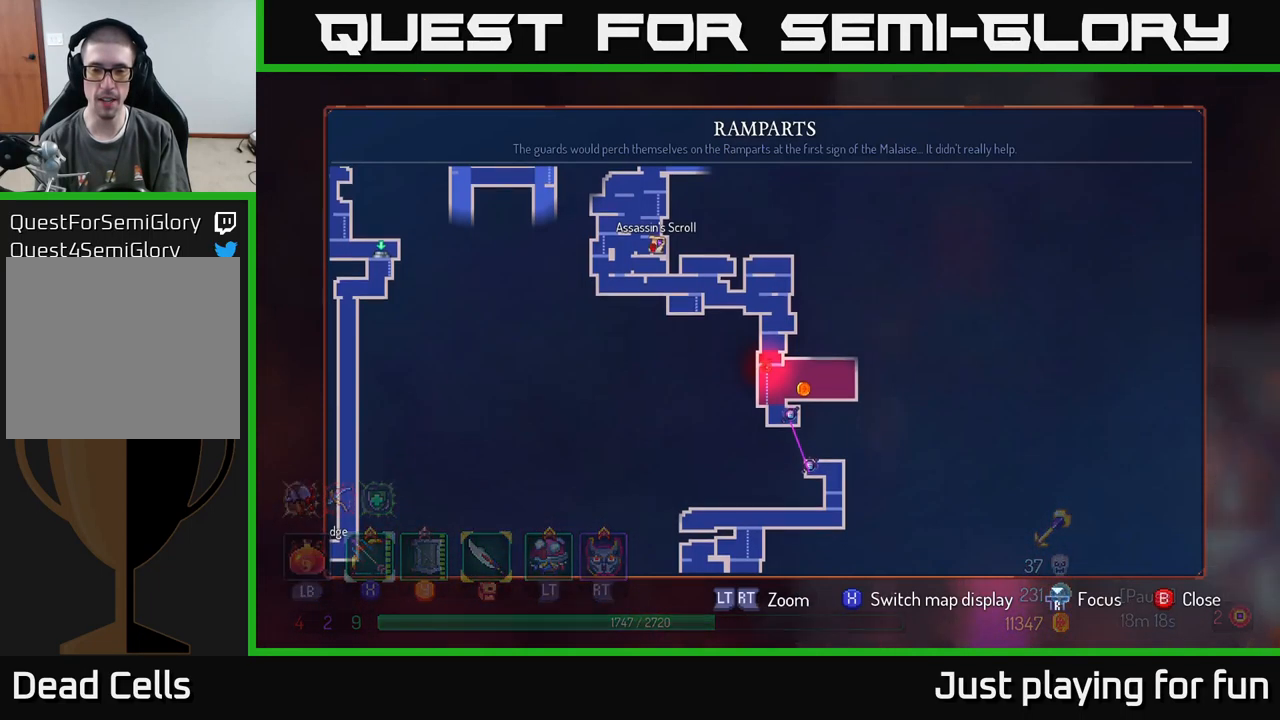
{"buttons": [], "left_stick": "down-left", "right_stick": "center", "events": [[17, "SELECT", "up"], [434, "left_stick", "down-left"]]}
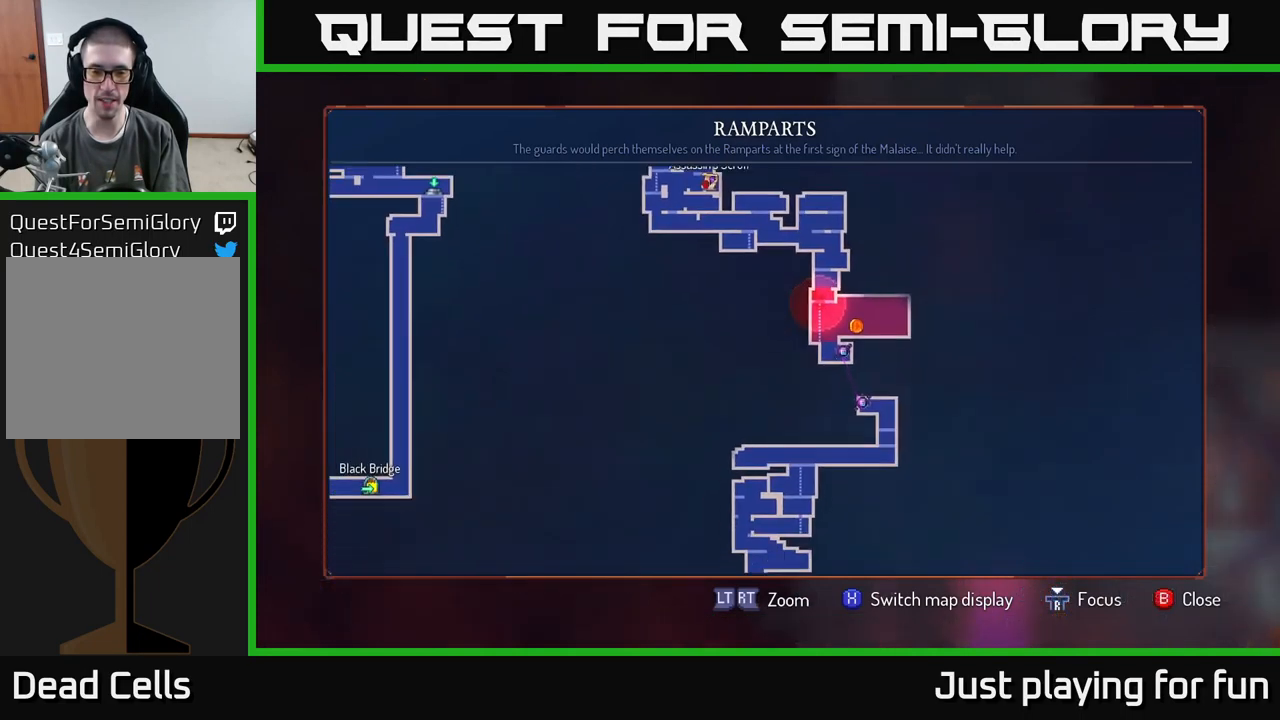
{"buttons": [], "left_stick": "up", "right_stick": "center", "events": [[217, "left_stick", "center"], [484, "left_stick", "up"]]}
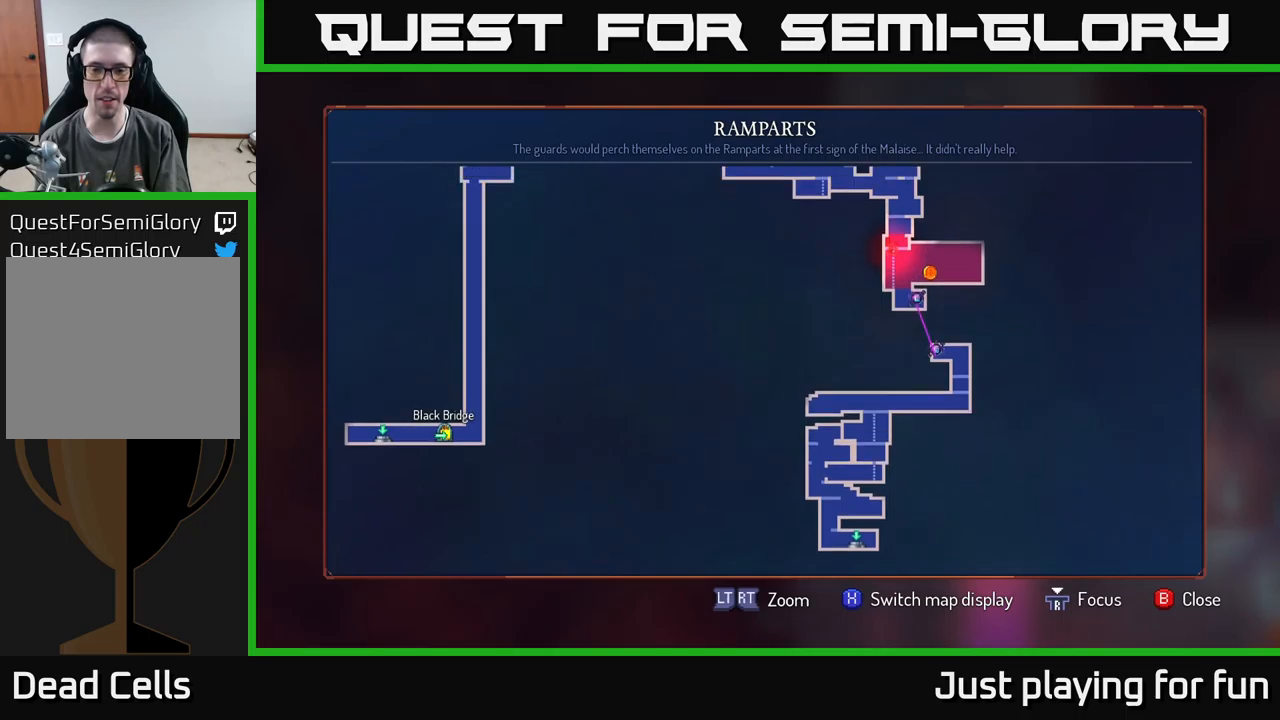
{"buttons": [], "left_stick": "center", "right_stick": "center", "events": [[300, "left_stick", "center"]]}
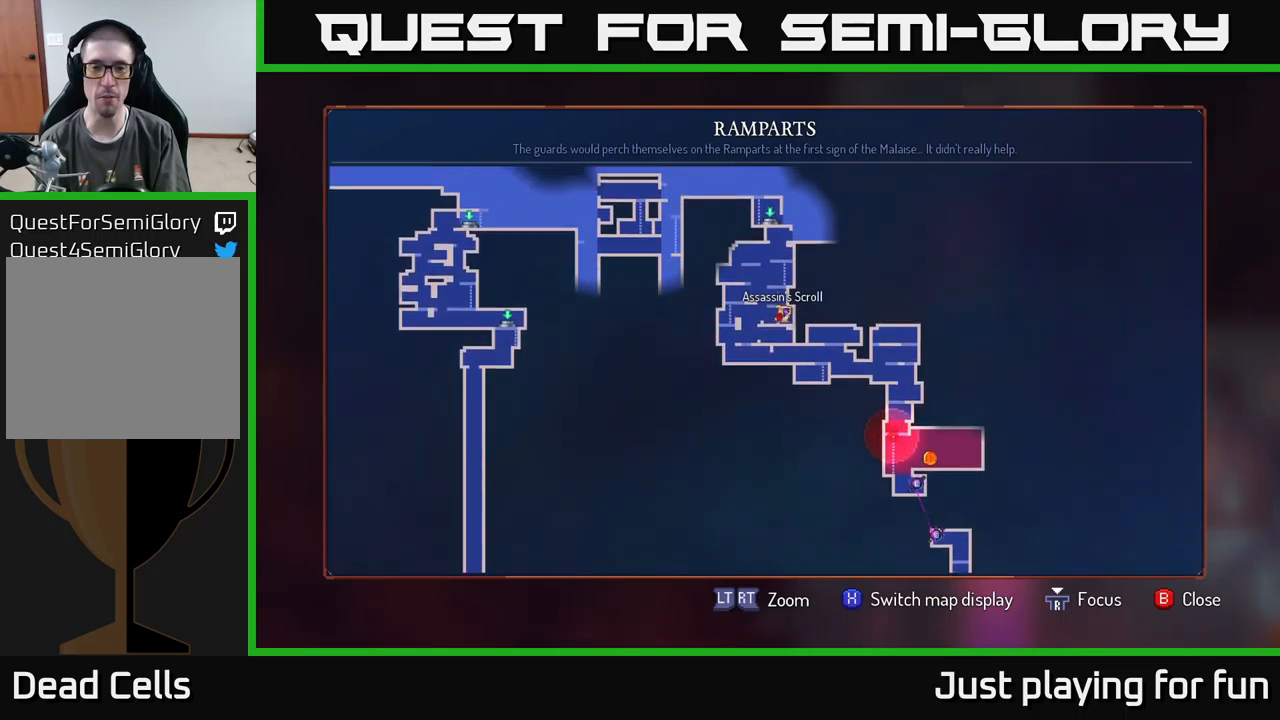
{"buttons": [], "left_stick": "center", "right_stick": "center", "events": []}
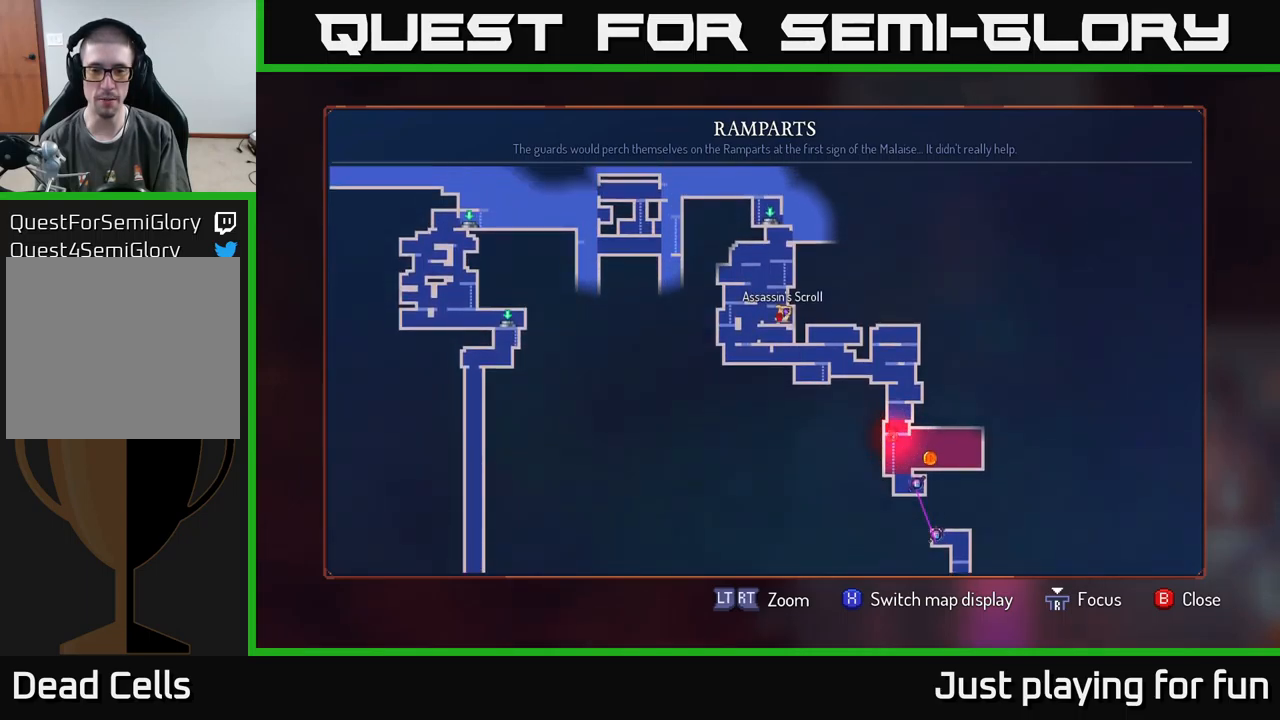
{"buttons": [], "left_stick": "up", "right_stick": "center", "events": [[233, "SELECT", "down"], [317, "SELECT", "up"], [467, "left_stick", "up"]]}
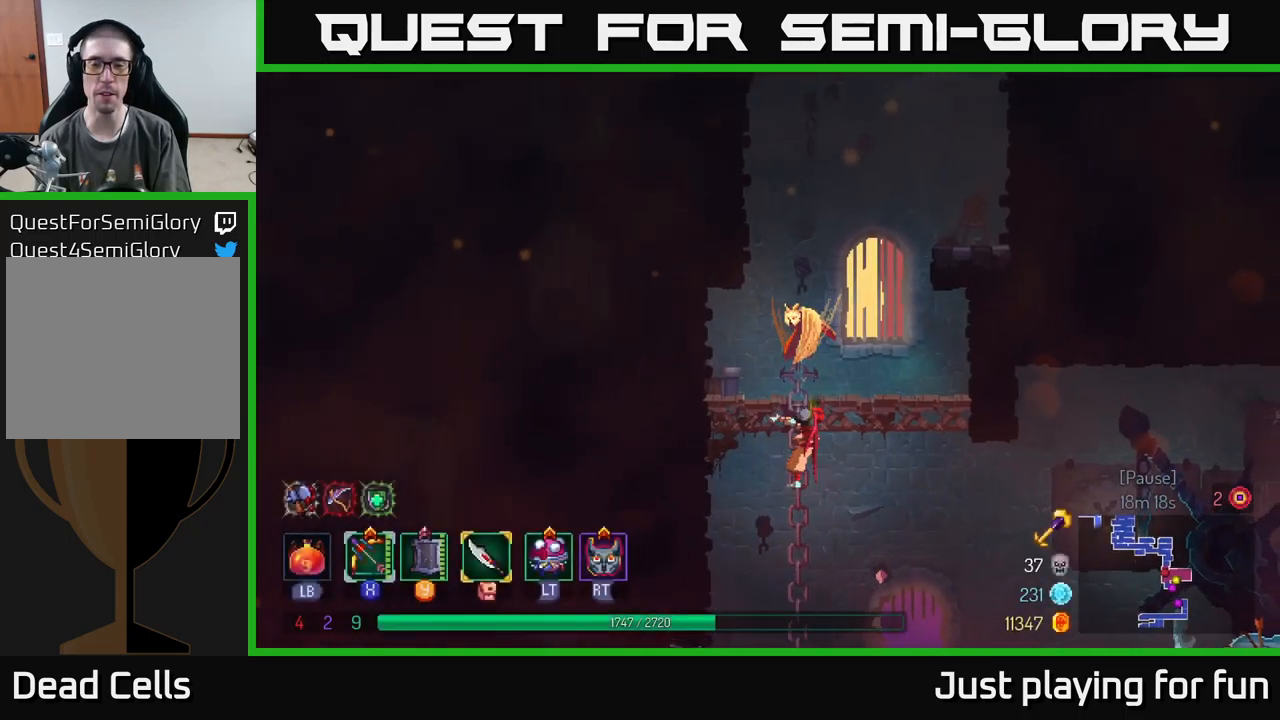
{"buttons": ["A"], "left_stick": "up", "right_stick": "center", "events": [[483, "A", "down"]]}
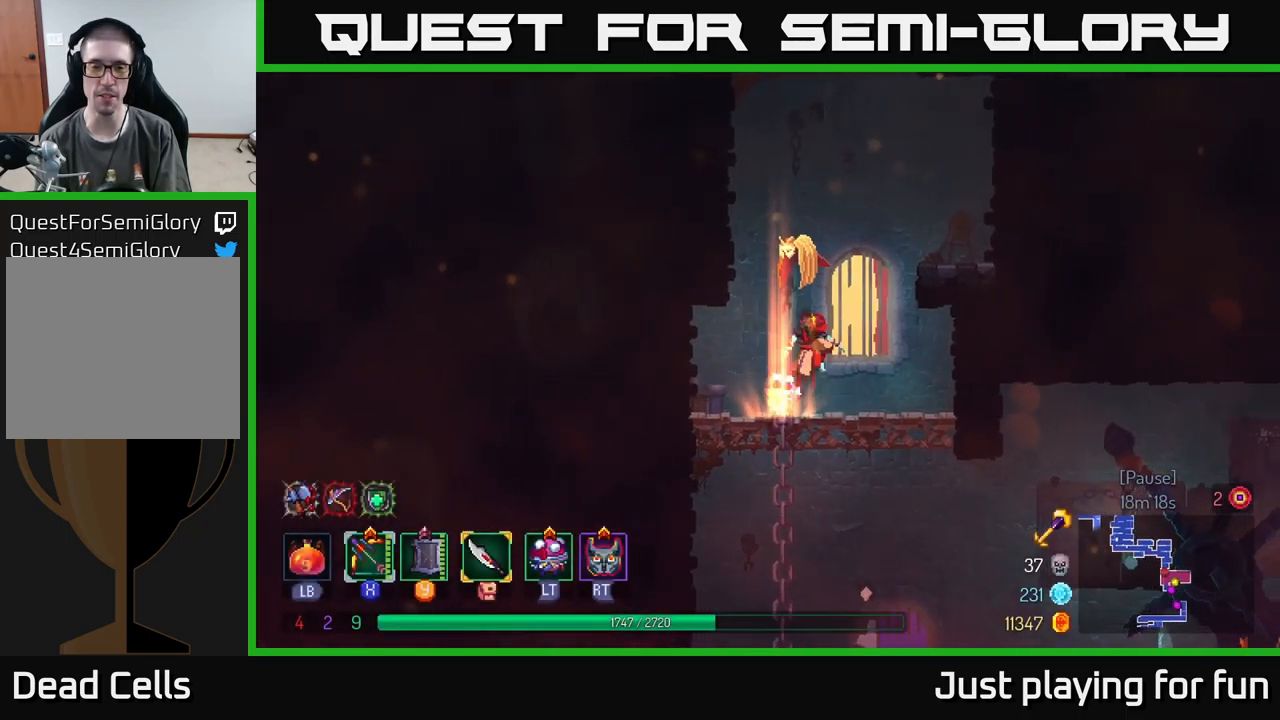
{"buttons": [], "left_stick": "left", "right_stick": "center", "events": [[117, "A", "up"], [250, "A", "down"], [250, "left_stick", "left"], [433, "A", "up"]]}
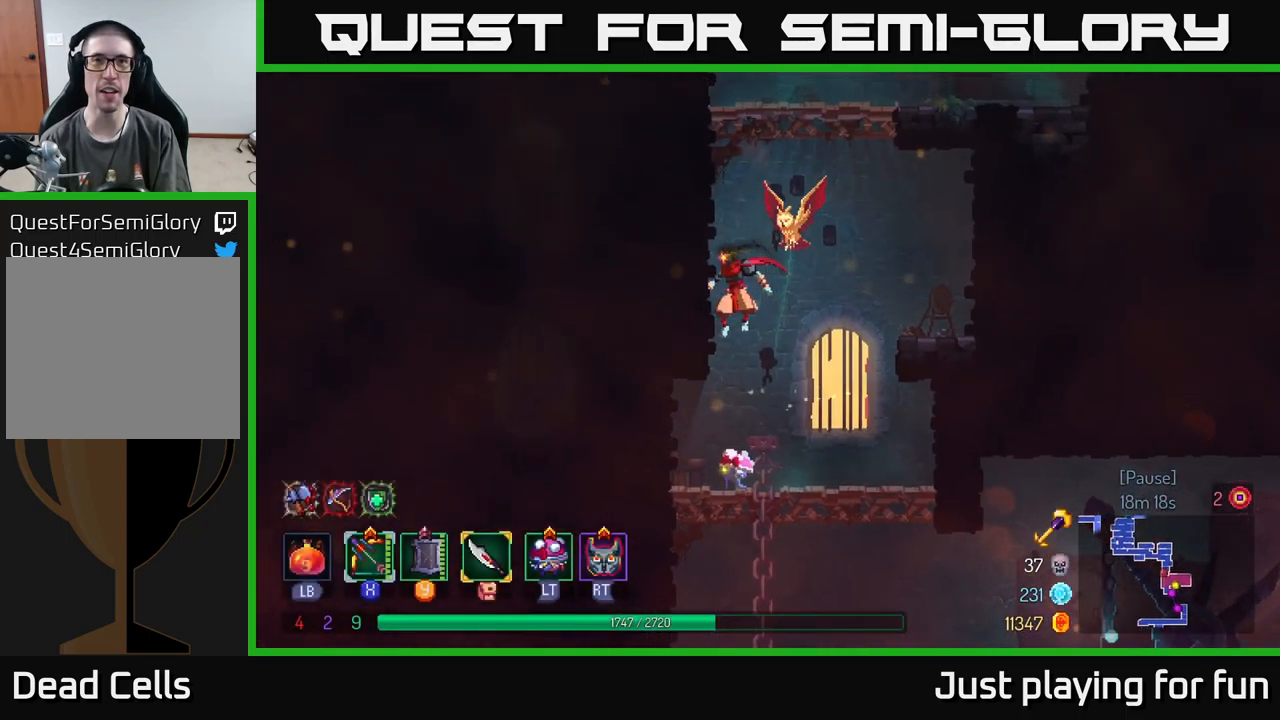
{"buttons": ["A"], "left_stick": "left", "right_stick": "center", "events": [[400, "A", "down"]]}
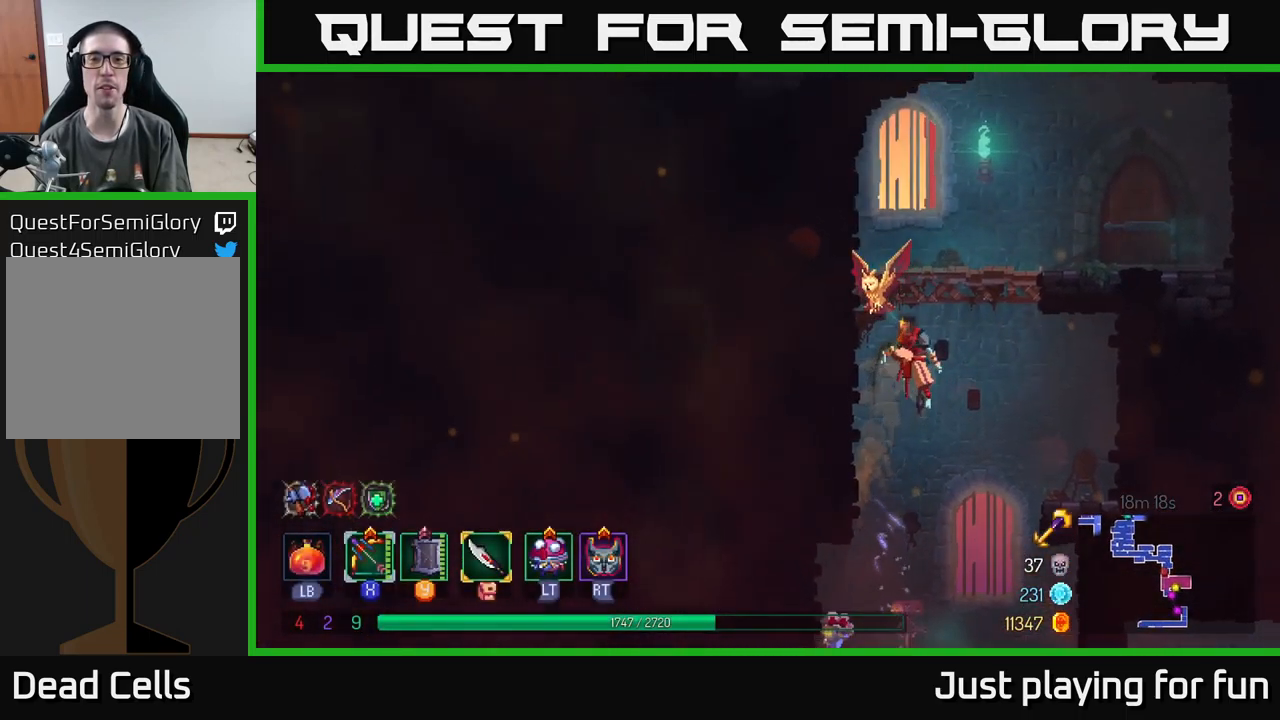
{"buttons": [], "left_stick": "right", "right_stick": "center", "events": [[67, "A", "up"], [117, "A", "down"], [300, "A", "up"], [467, "left_stick", "right"]]}
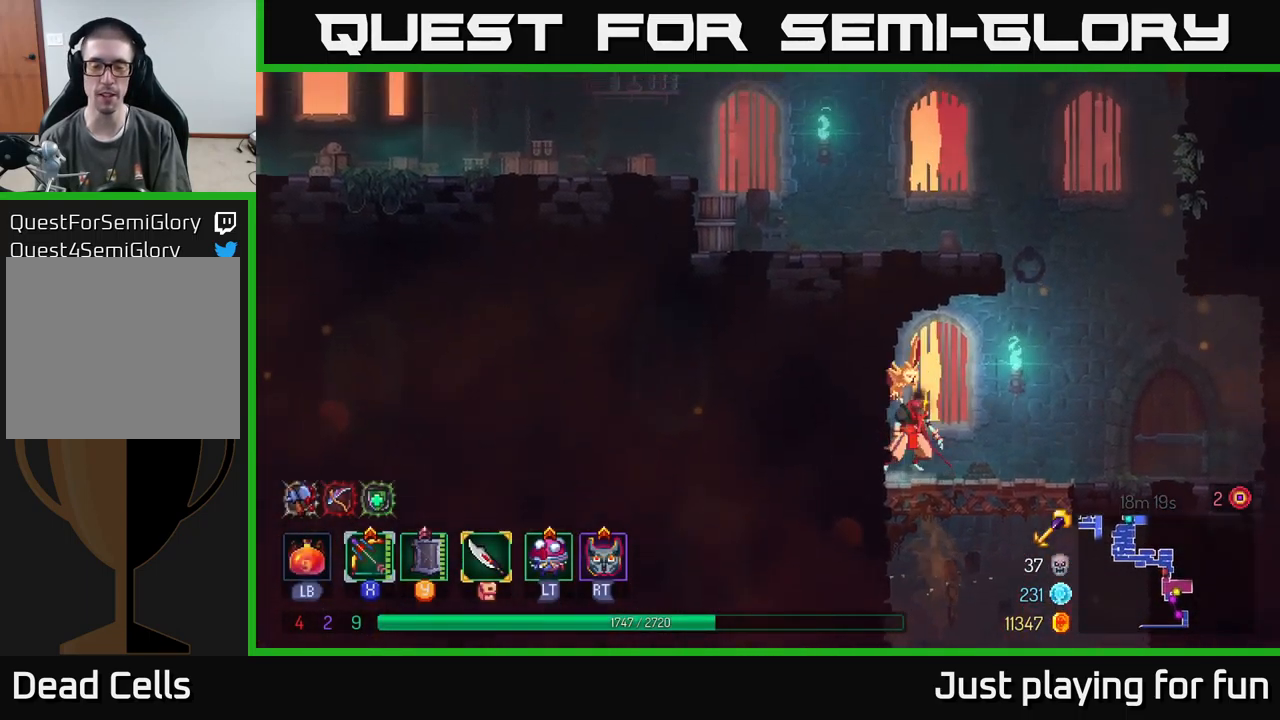
{"buttons": ["A"], "left_stick": "left", "right_stick": "center", "events": [[317, "A", "down"], [367, "left_stick", "up"], [417, "A", "up"], [417, "left_stick", "left"], [500, "A", "down"]]}
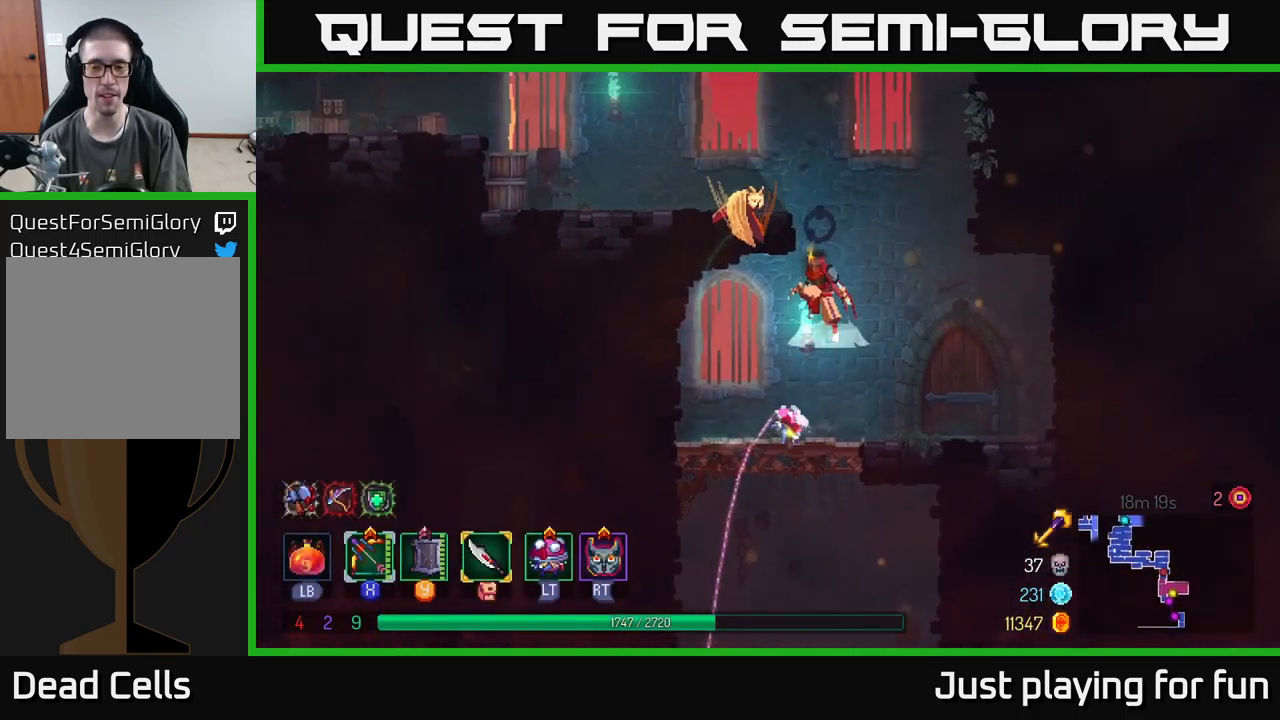
{"buttons": ["B"], "left_stick": "left", "right_stick": "center", "events": [[217, "A", "up"], [383, "B", "down"]]}
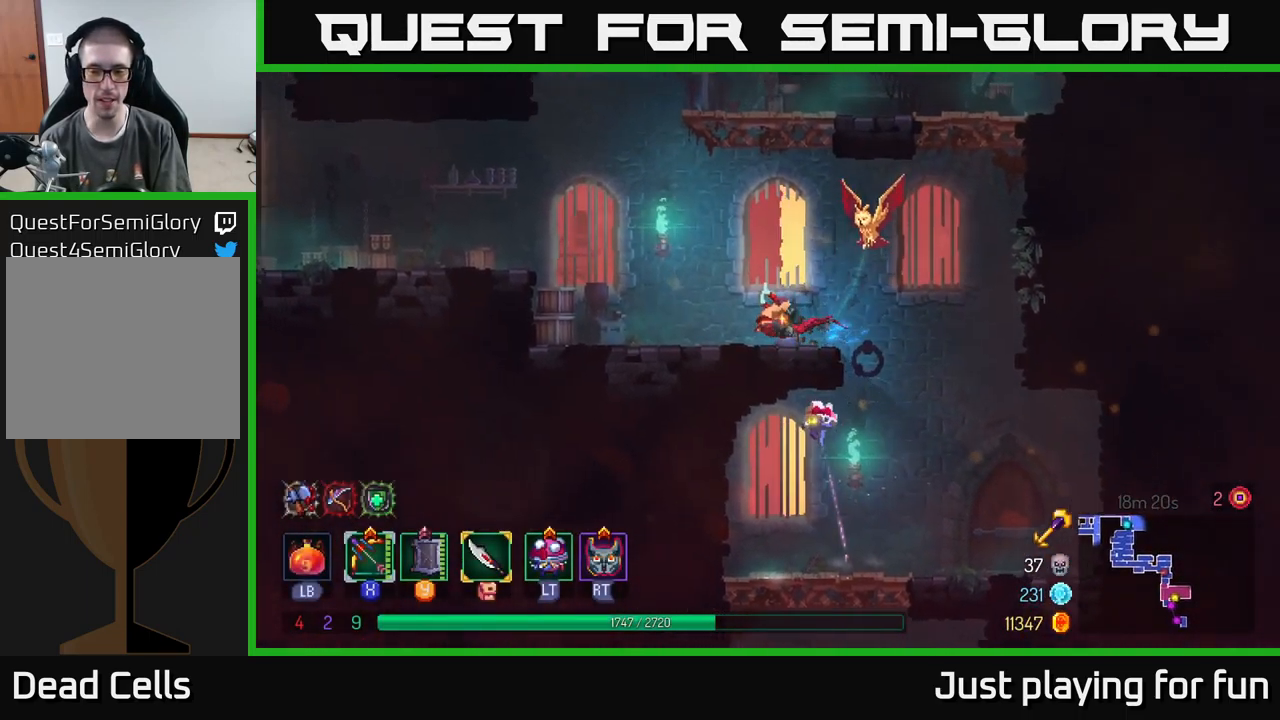
{"buttons": [], "left_stick": "left", "right_stick": "center", "events": [[17, "B", "up"], [316, "A", "down"], [483, "A", "up"]]}
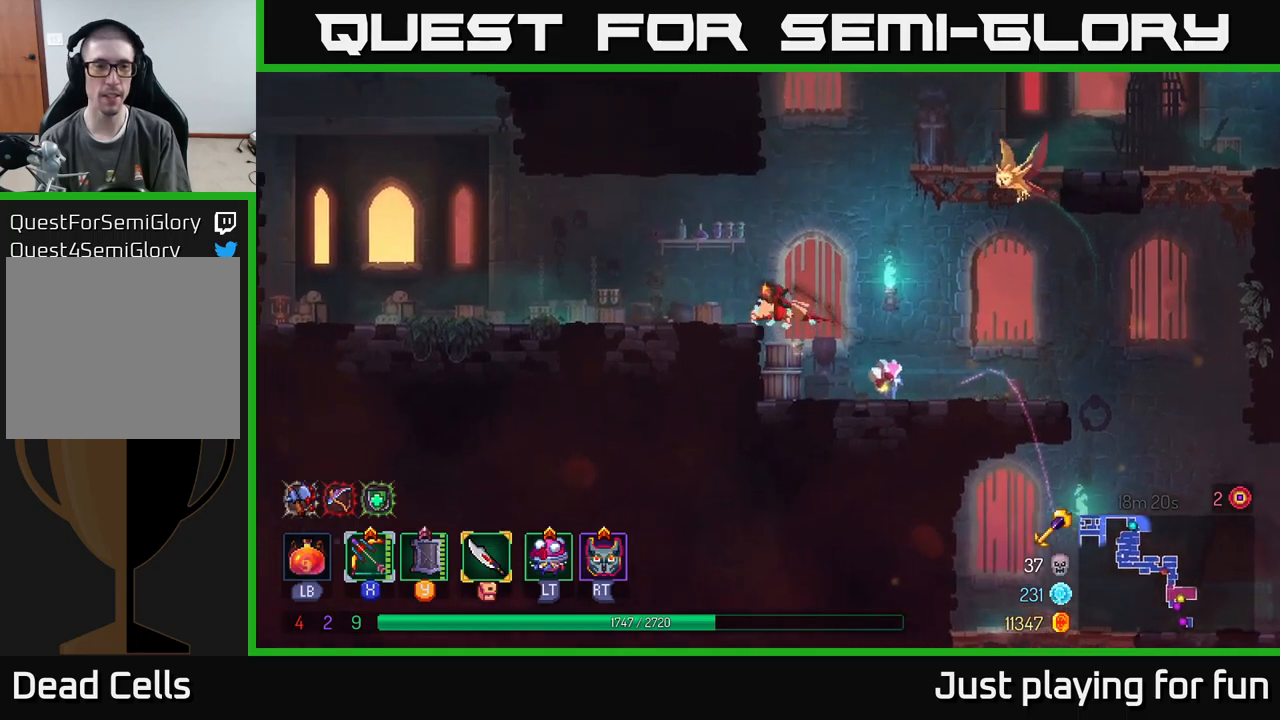
{"buttons": [], "left_stick": "left", "right_stick": "center", "events": []}
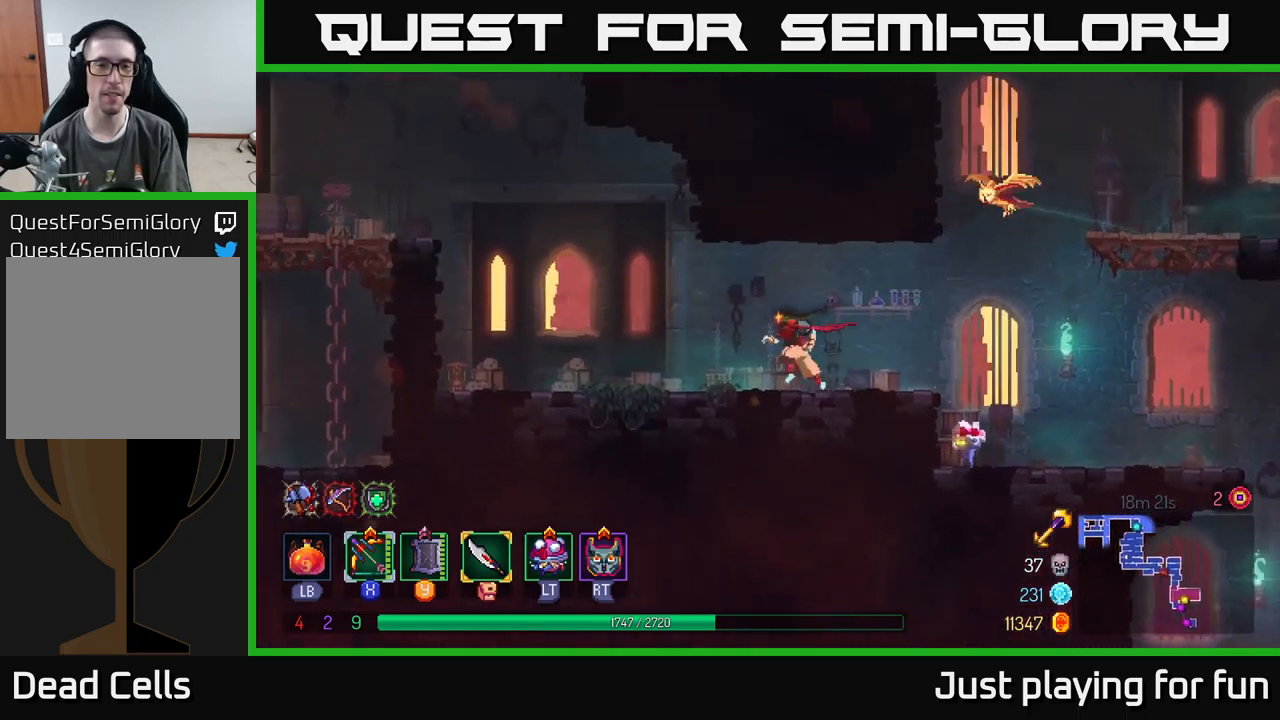
{"buttons": [], "left_stick": "left", "right_stick": "center", "events": []}
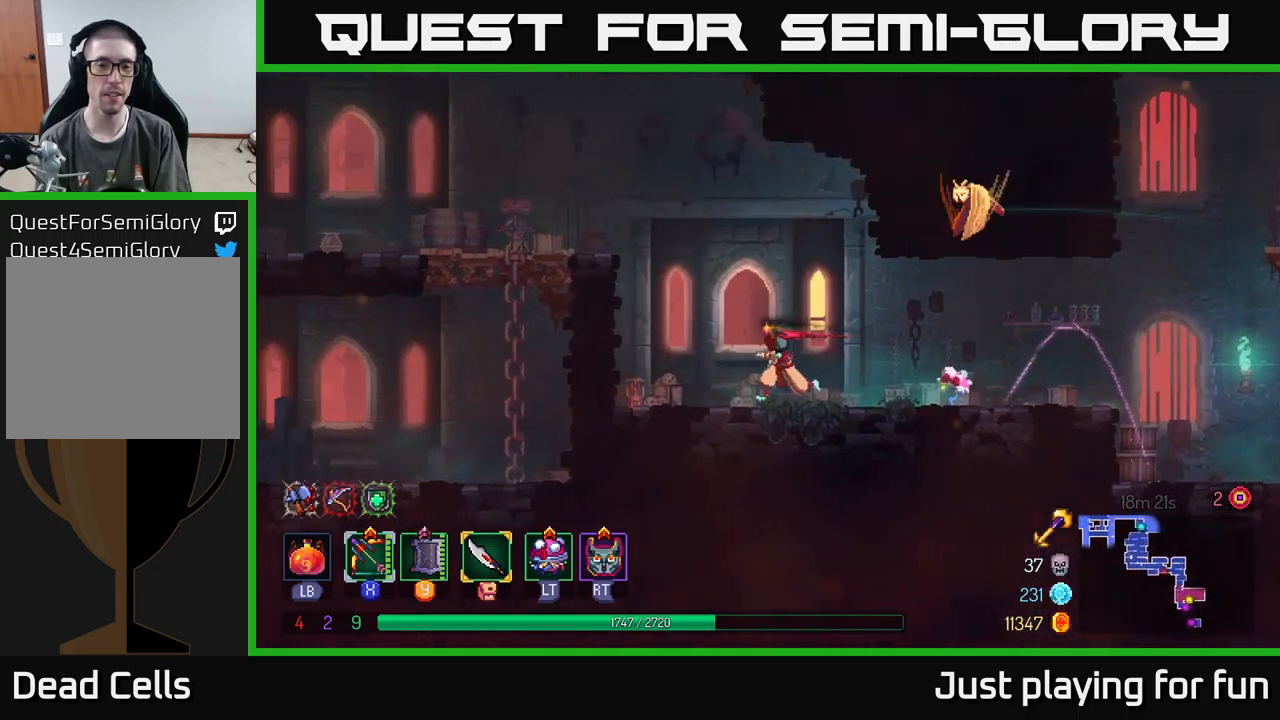
{"buttons": [], "left_stick": "left", "right_stick": "center", "events": [[200, "A", "down"], [300, "A", "up"]]}
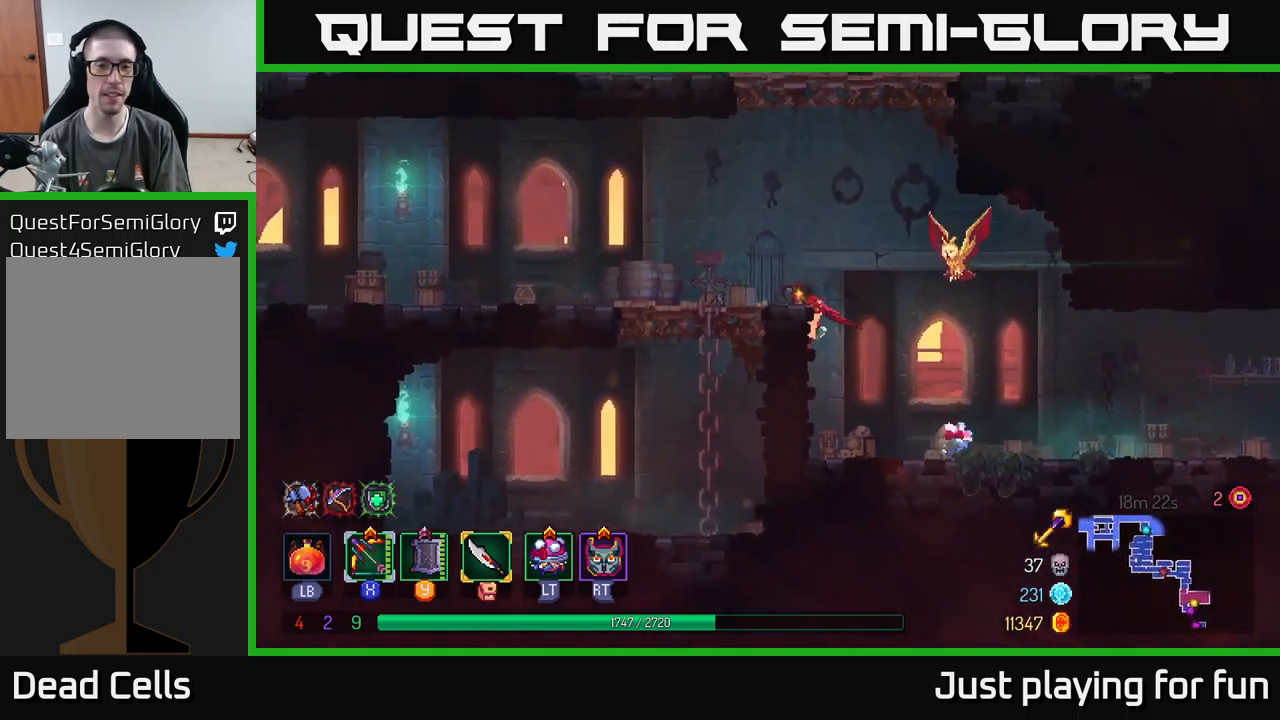
{"buttons": ["A"], "left_stick": "up-right", "right_stick": "center", "events": [[267, "A", "down"], [350, "left_stick", "up-right"], [400, "A", "up"], [483, "A", "down"]]}
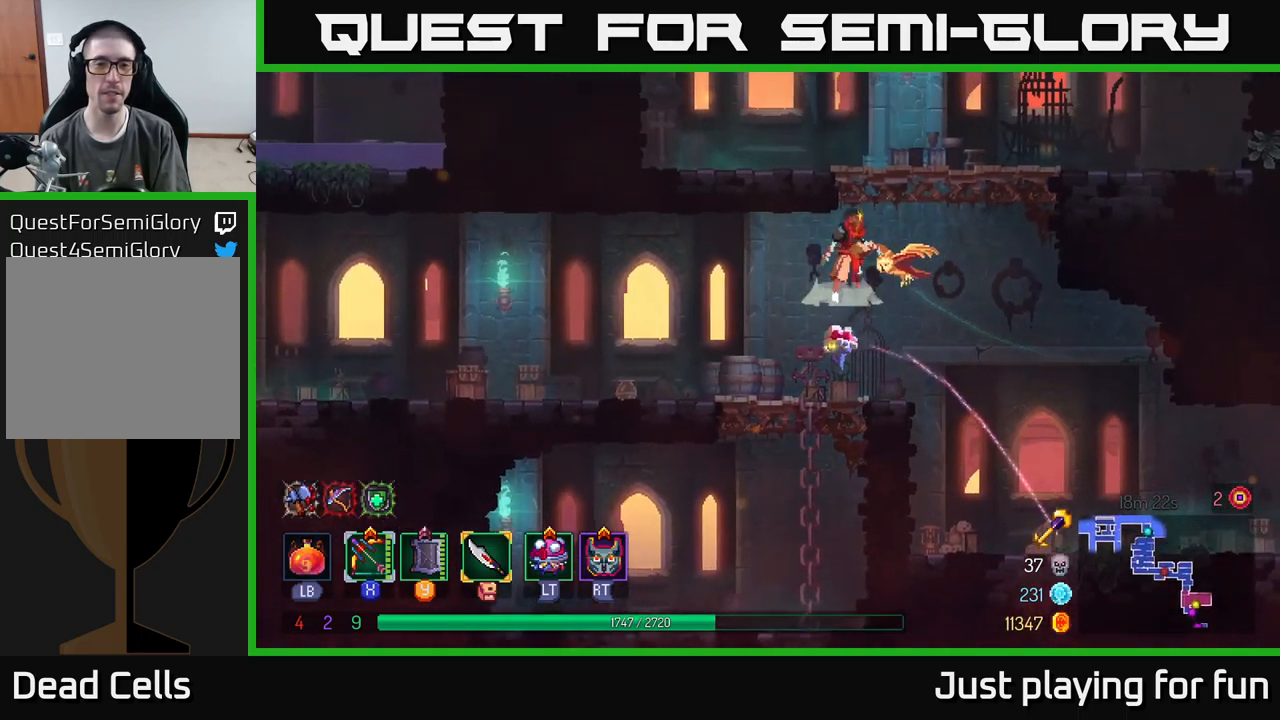
{"buttons": ["A"], "left_stick": "up", "right_stick": "center", "events": [[100, "left_stick", "up-left"], [150, "left_stick", "left"], [183, "A", "up"], [483, "A", "down"], [500, "left_stick", "up"]]}
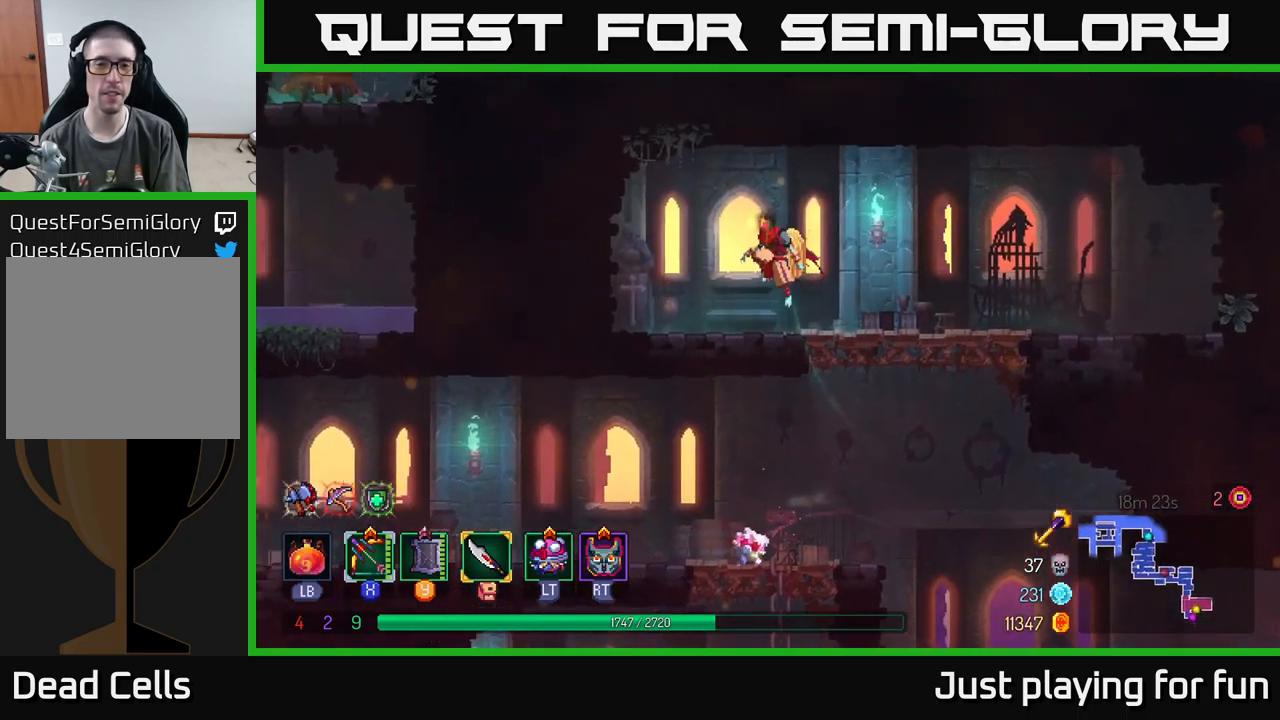
{"buttons": [], "left_stick": "down", "right_stick": "center", "events": [[117, "A", "up"], [283, "left_stick", "right"], [433, "left_stick", "down"]]}
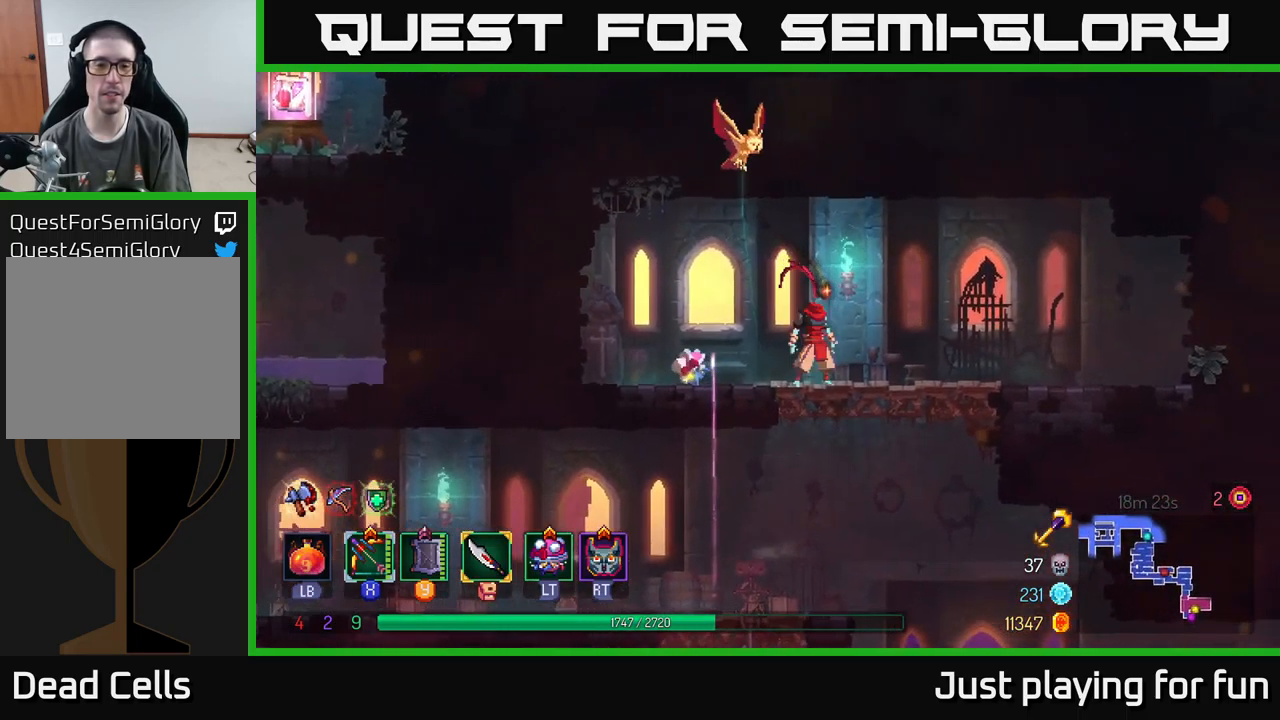
{"buttons": [], "left_stick": "left", "right_stick": "center", "events": [[117, "A", "down"], [233, "A", "up"], [250, "left_stick", "left"]]}